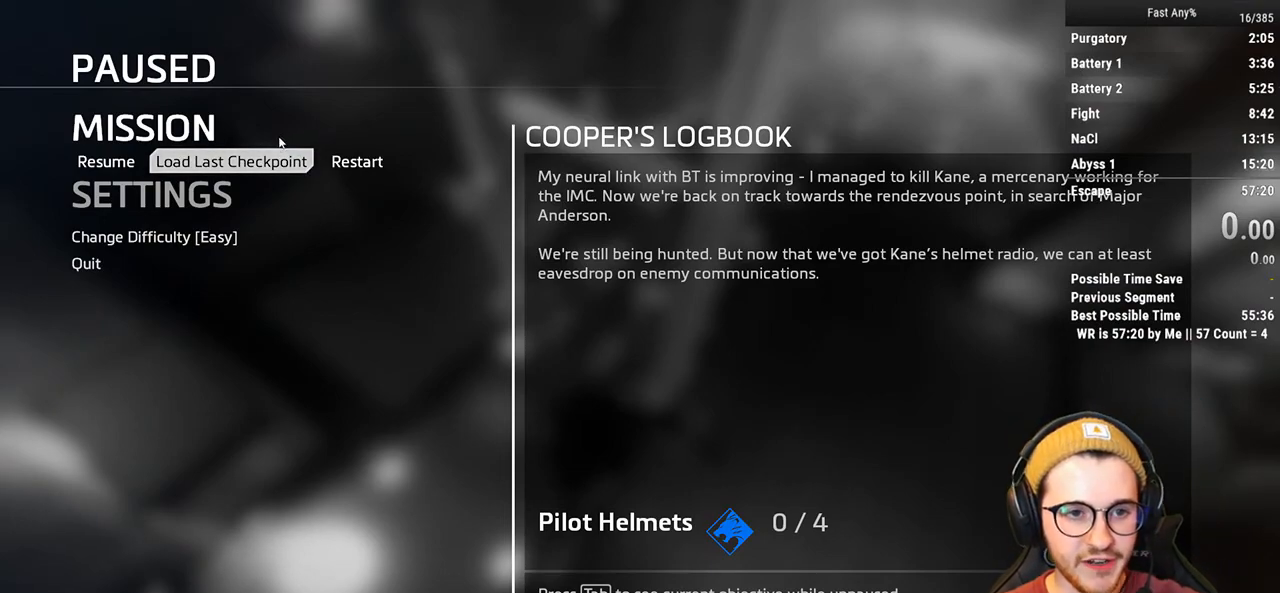
Gameplay with keyboard and mouse; each line is a JSON object with the keys and mouse buttons held at the frame after it. "events" lists presses ("down") and releases ("up") of "1", "2", "3", "4", "5", "a", "alt", "c", "ctrl", "d", "e", "f", "q", "r", "s", "shift", "space", "tab", "v", "w", "x", "z", "mouse_left", "mouse_middle", "mouse_right", "mouse_mb4", "mouse_mb5", "mouse_wheel_up" and "mouse_wheel_down" between this image and that frame as [ms after this image, input, new state], when the widget could be followed in between. "mouse_left", "mouse_middle", "mouse_right", "mouse_mb4", "mouse_mb5", "mouse_wheel_up", "mouse_wheel_down" = the "left", "middle", "right", "mb4", "mb5", "wheel_up", "wheel_down" buttons of the "mouse" list. No other keys are recorded. Not read: mouse_move.
{"keys": [], "mouse": [], "events": [[217, "mouse_left", "down"], [267, "mouse_left", "up"]]}
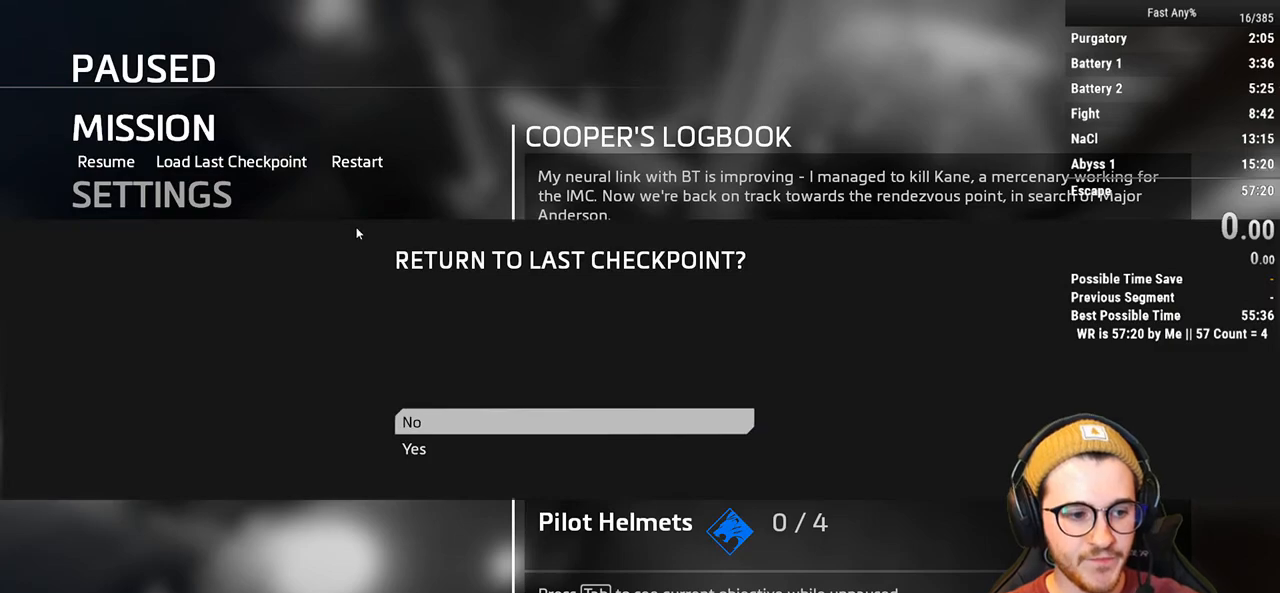
{"keys": [], "mouse": [], "events": []}
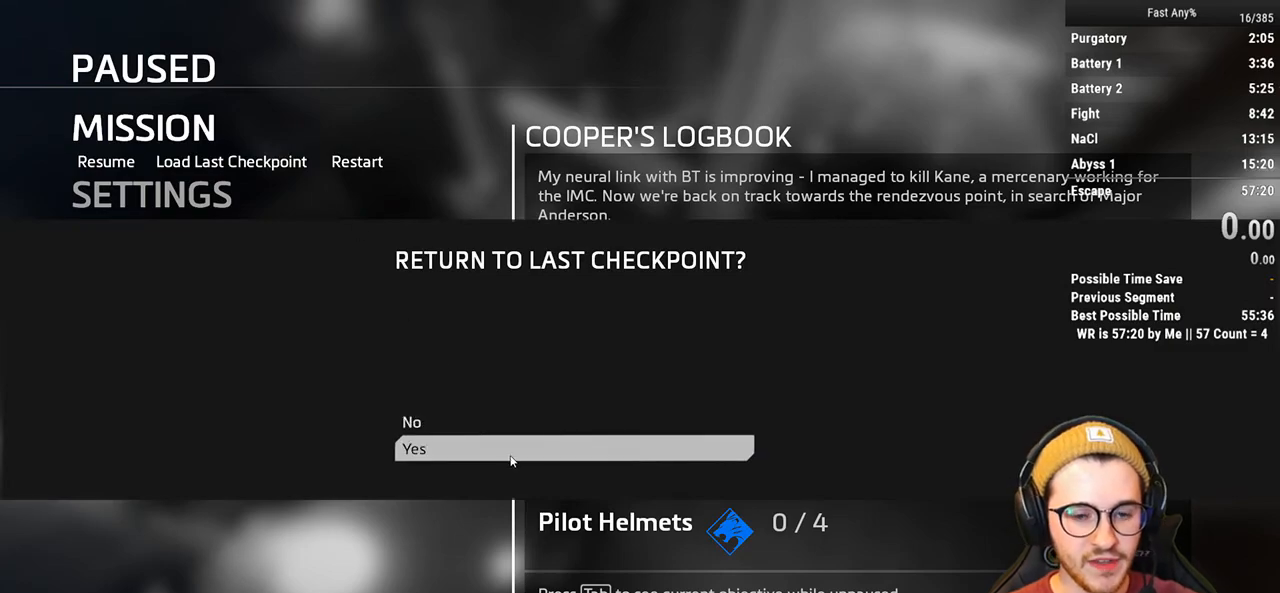
{"keys": [], "mouse": [], "events": []}
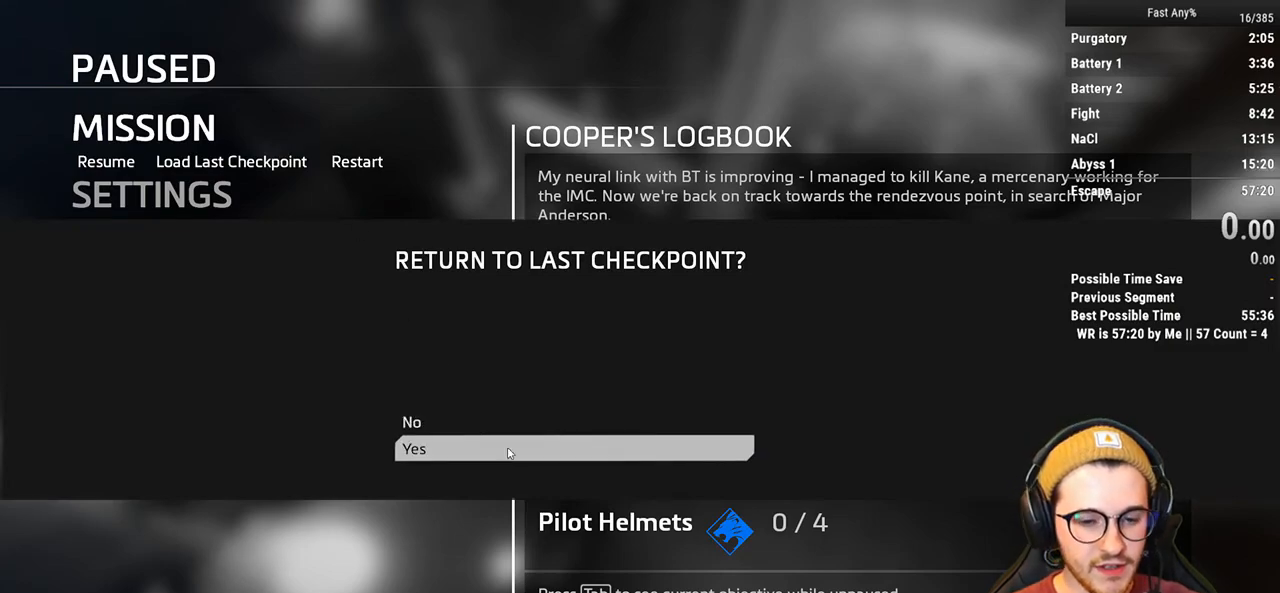
{"keys": [], "mouse": [], "events": []}
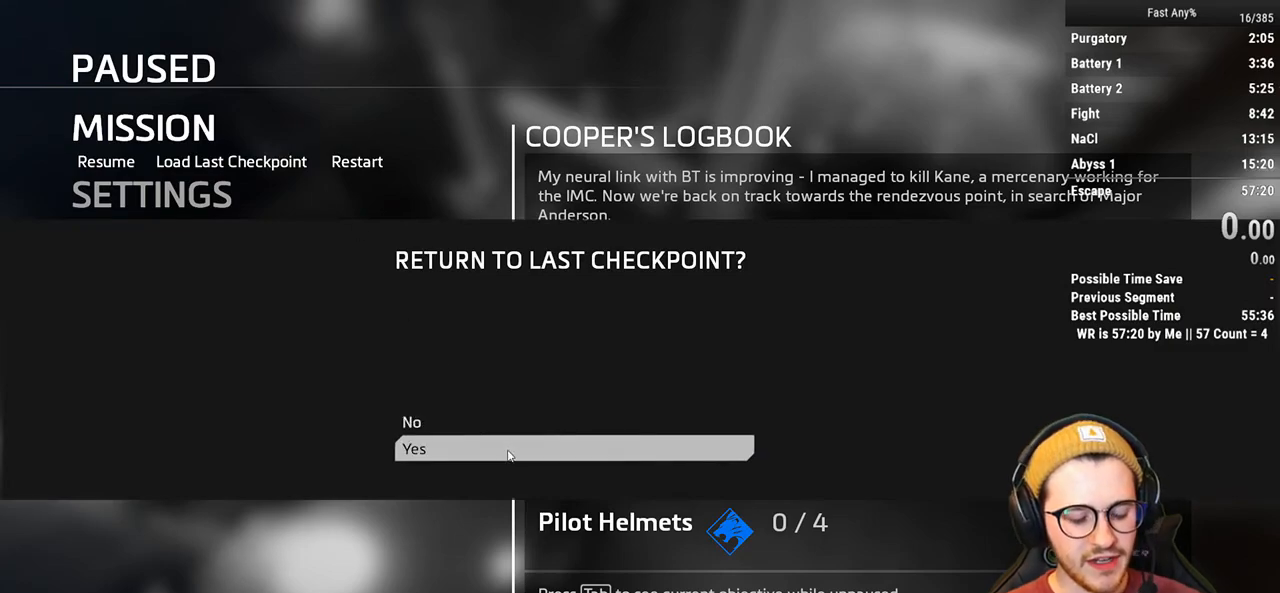
{"keys": [], "mouse": [], "events": []}
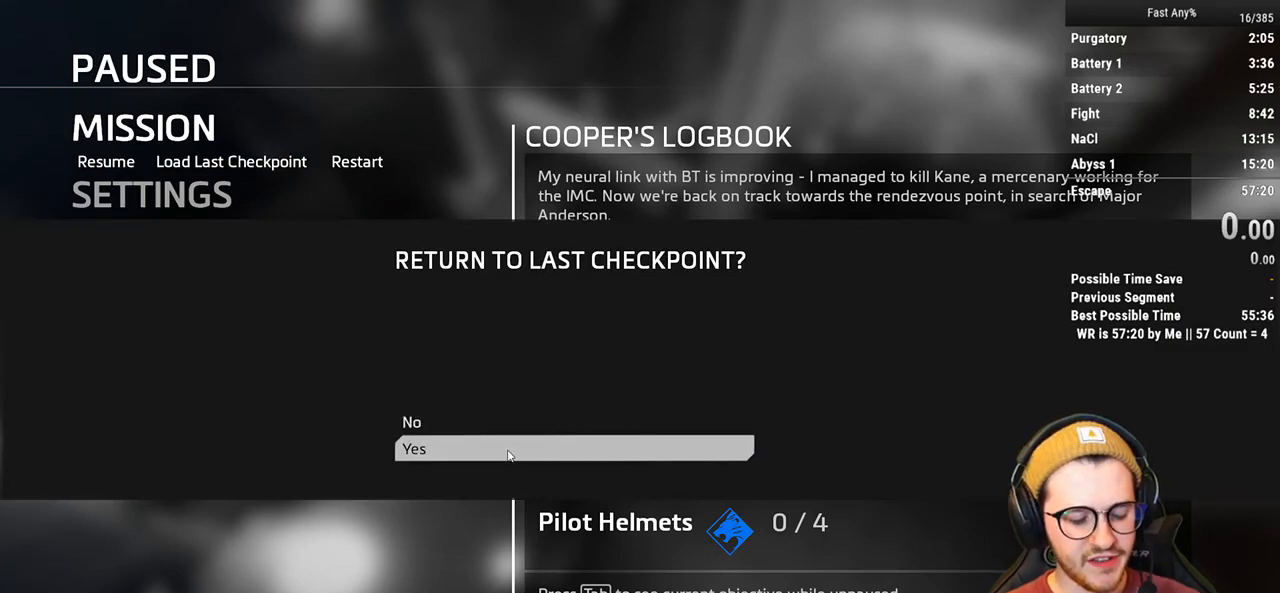
{"keys": [], "mouse": [], "events": []}
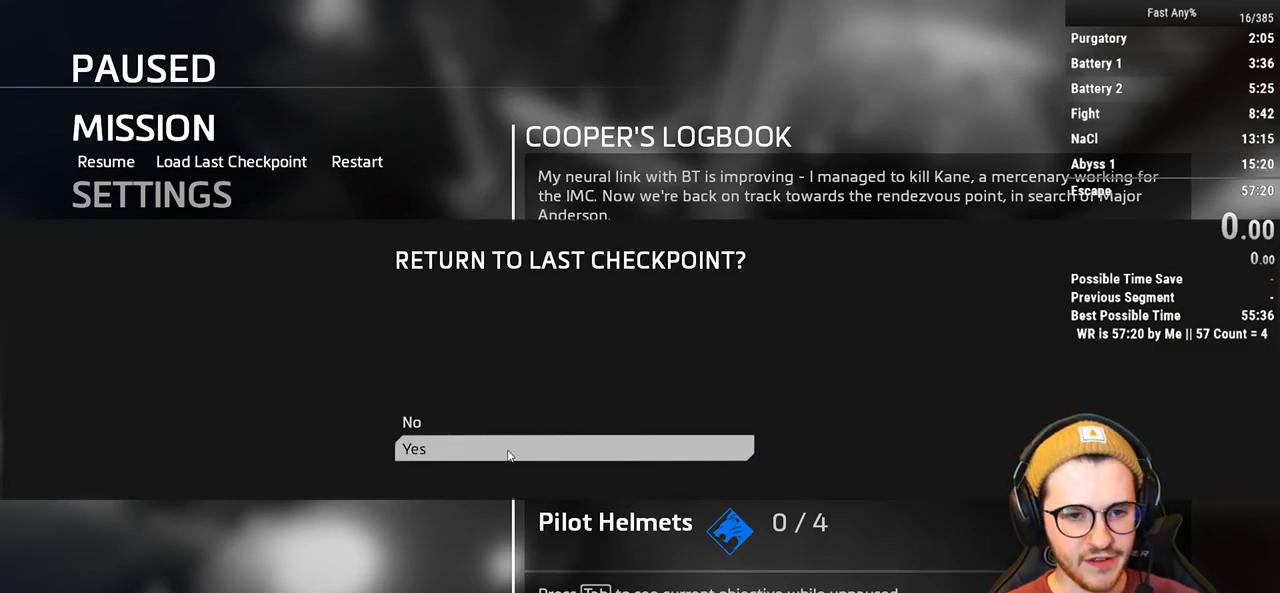
{"keys": [], "mouse": [], "events": [[117, "mouse_left", "down"], [217, "mouse_left", "up"]]}
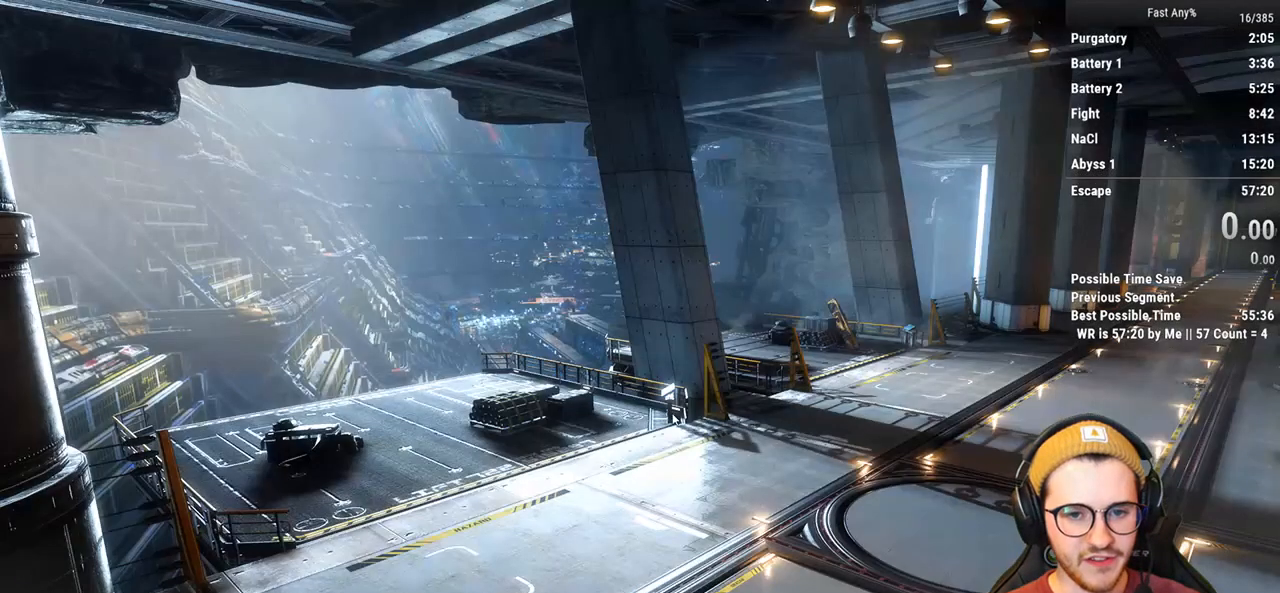
{"keys": [], "mouse": [], "events": []}
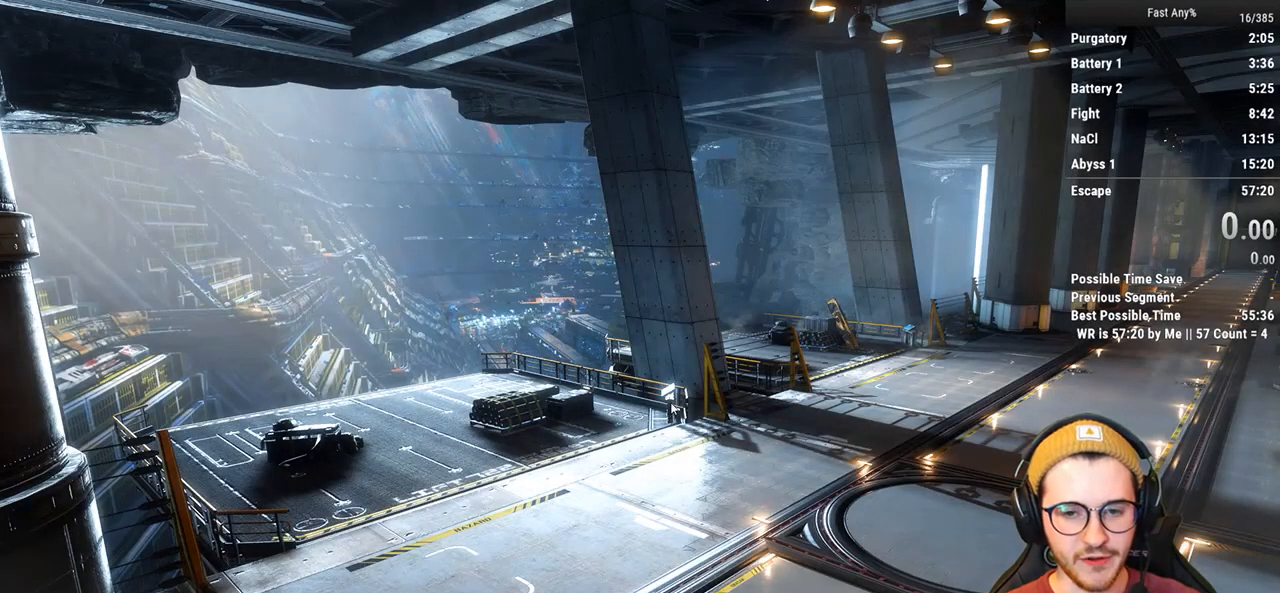
{"keys": [], "mouse": [], "events": []}
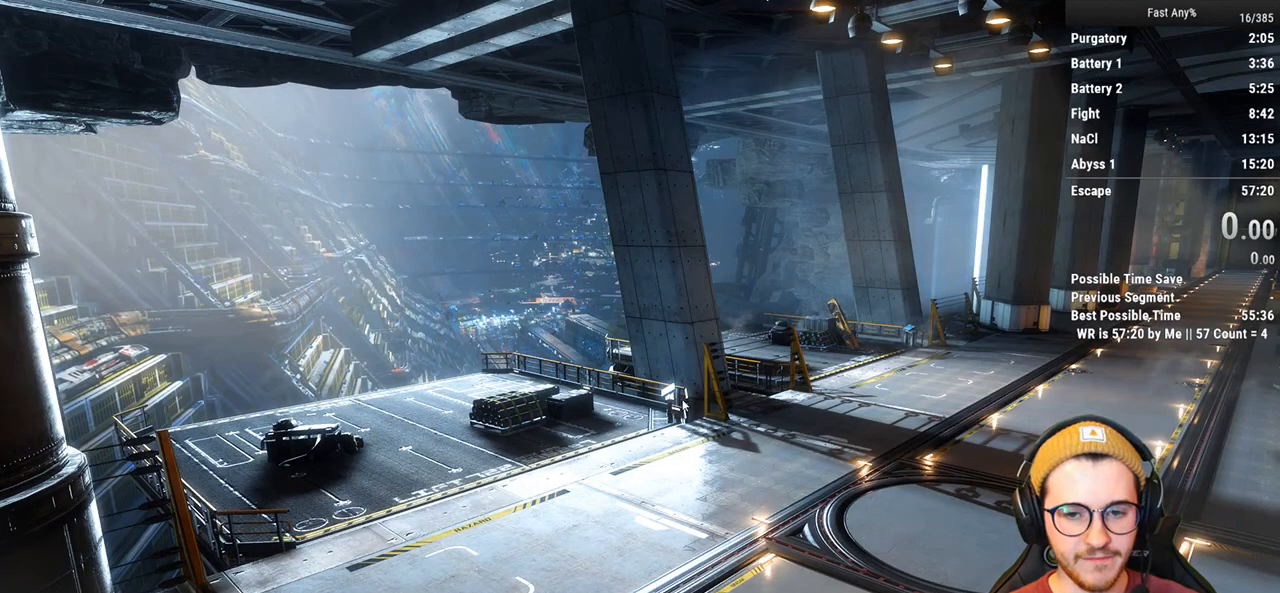
{"keys": [], "mouse": [], "events": []}
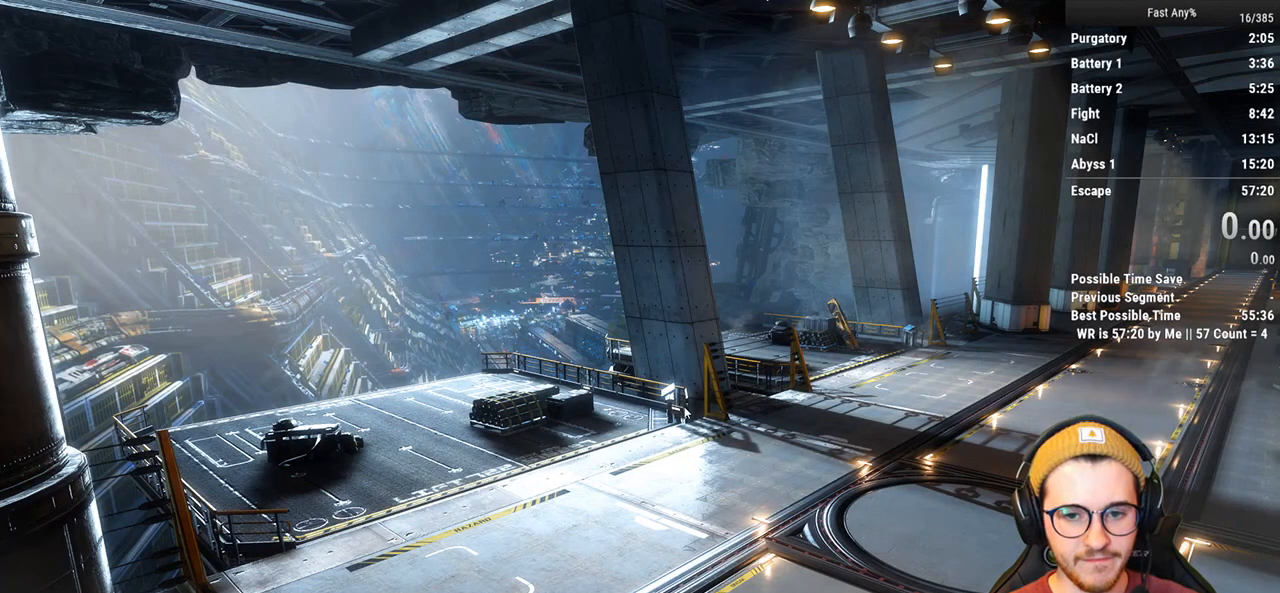
{"keys": [], "mouse": [], "events": []}
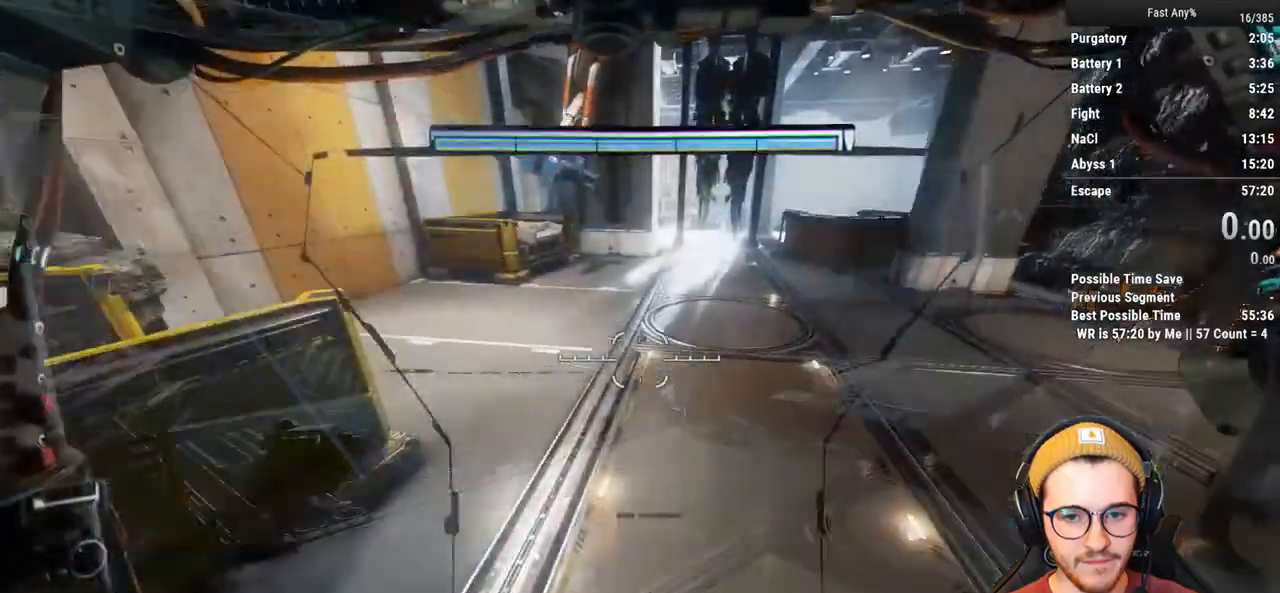
{"keys": ["shift", "w"], "mouse": [], "events": [[67, "shift", "down"], [67, "w", "down"]]}
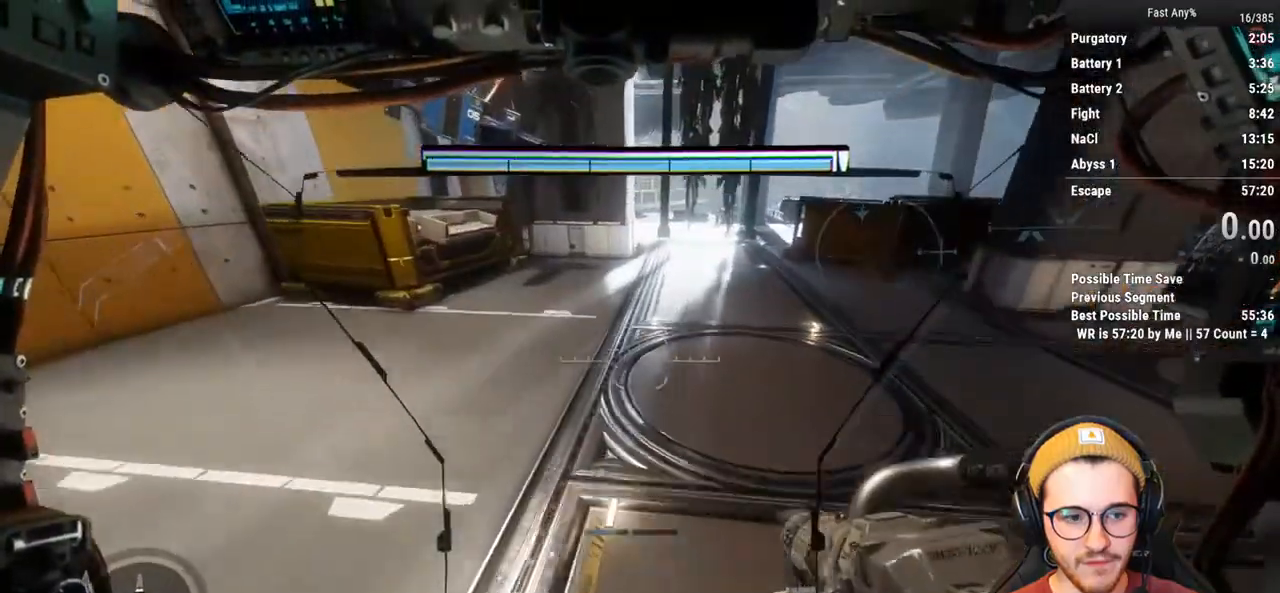
{"keys": ["shift", "w"], "mouse": [], "events": []}
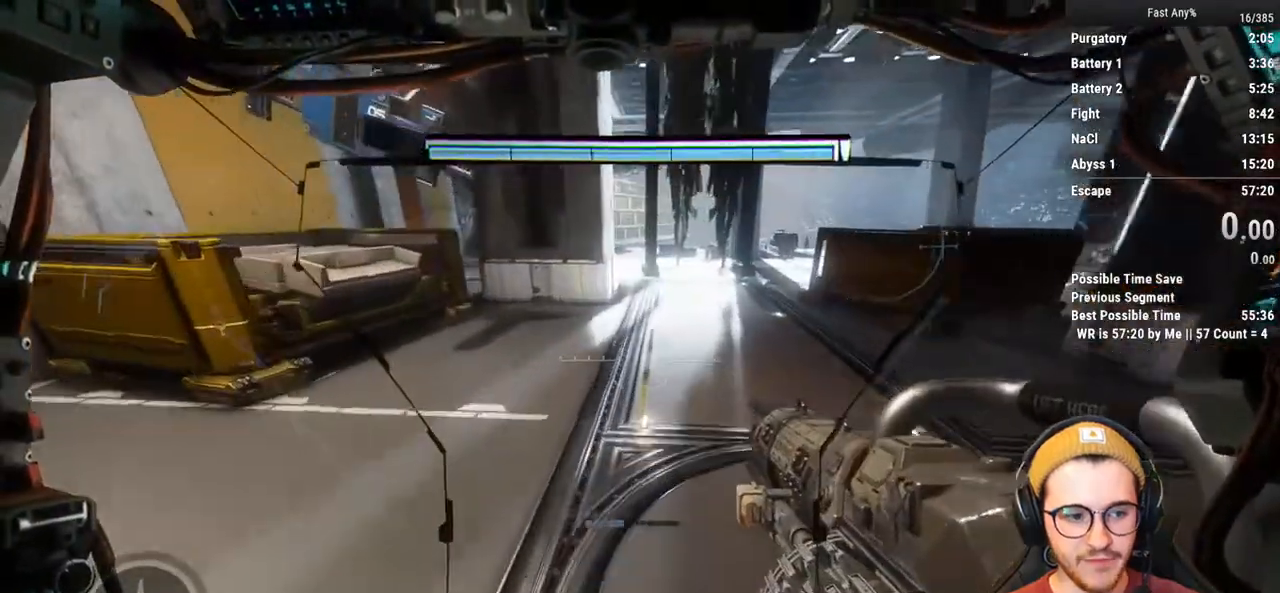
{"keys": ["shift", "w"], "mouse": [], "events": []}
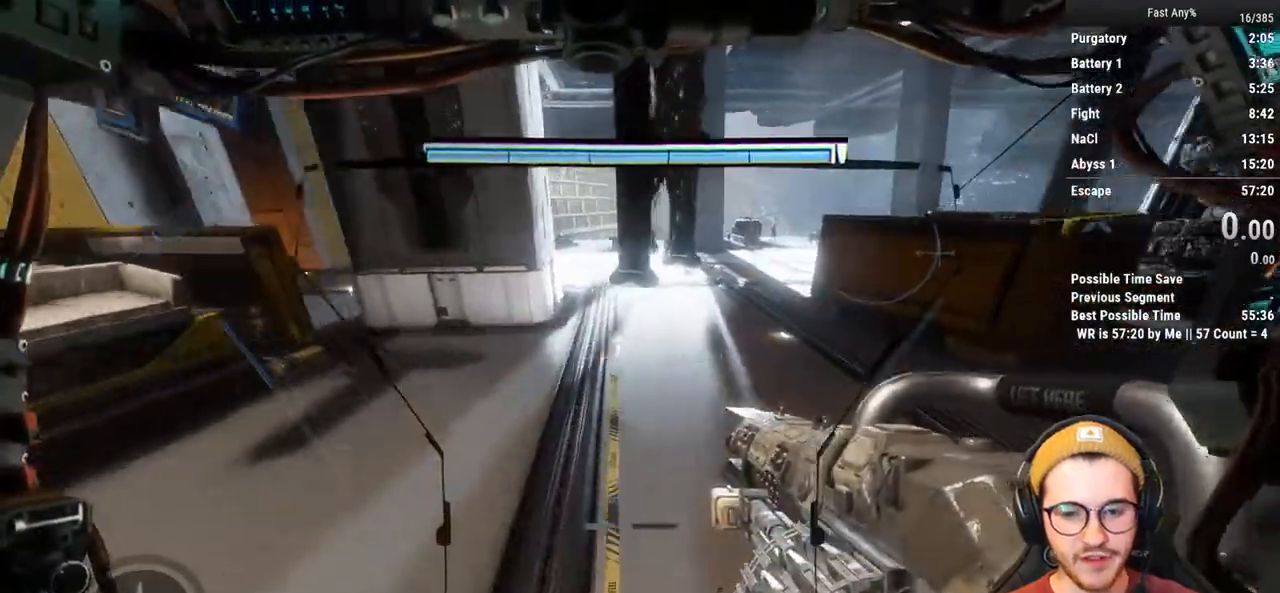
{"keys": ["shift", "w"], "mouse": [], "events": []}
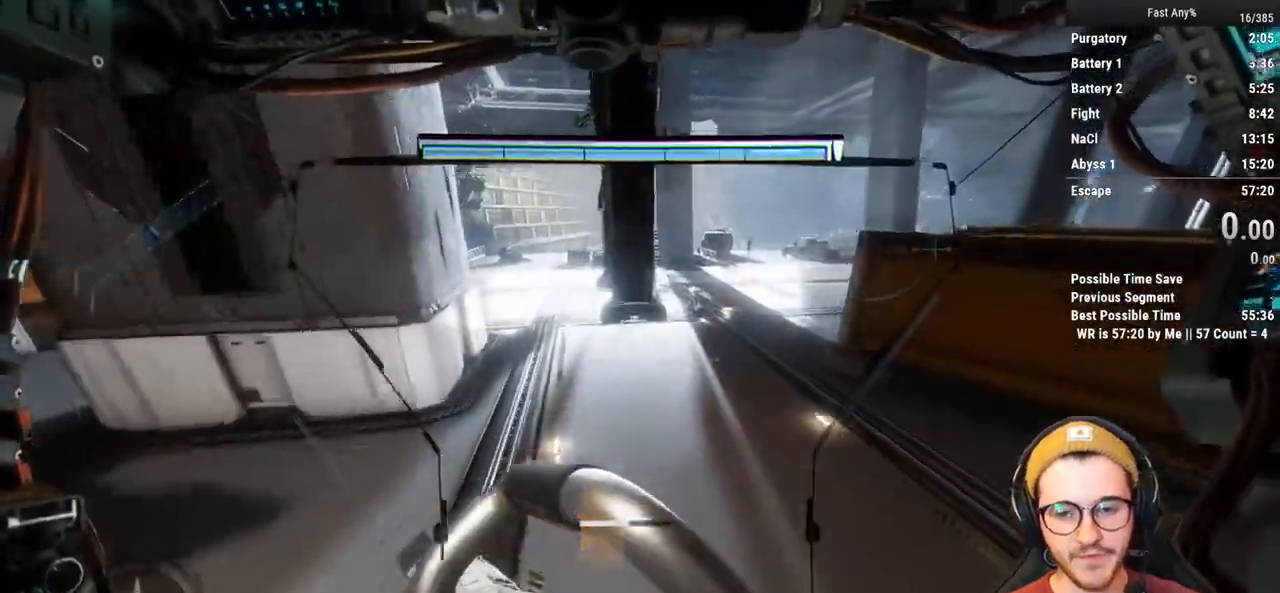
{"keys": ["shift", "w"], "mouse": [], "events": []}
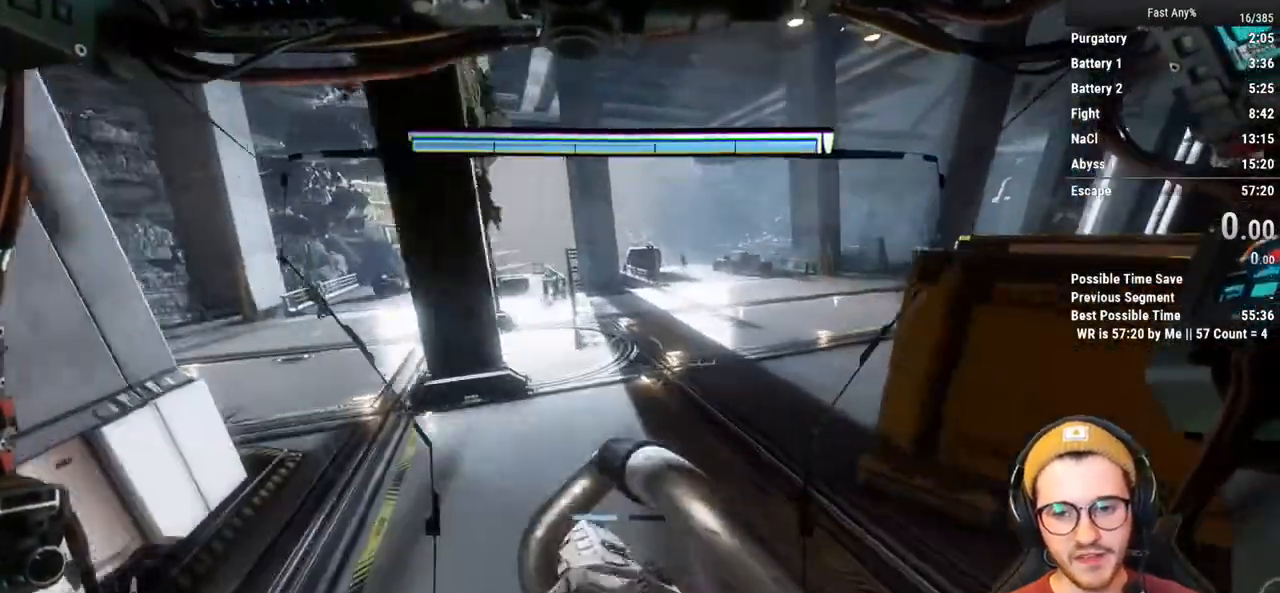
{"keys": ["shift", "w"], "mouse": [], "events": []}
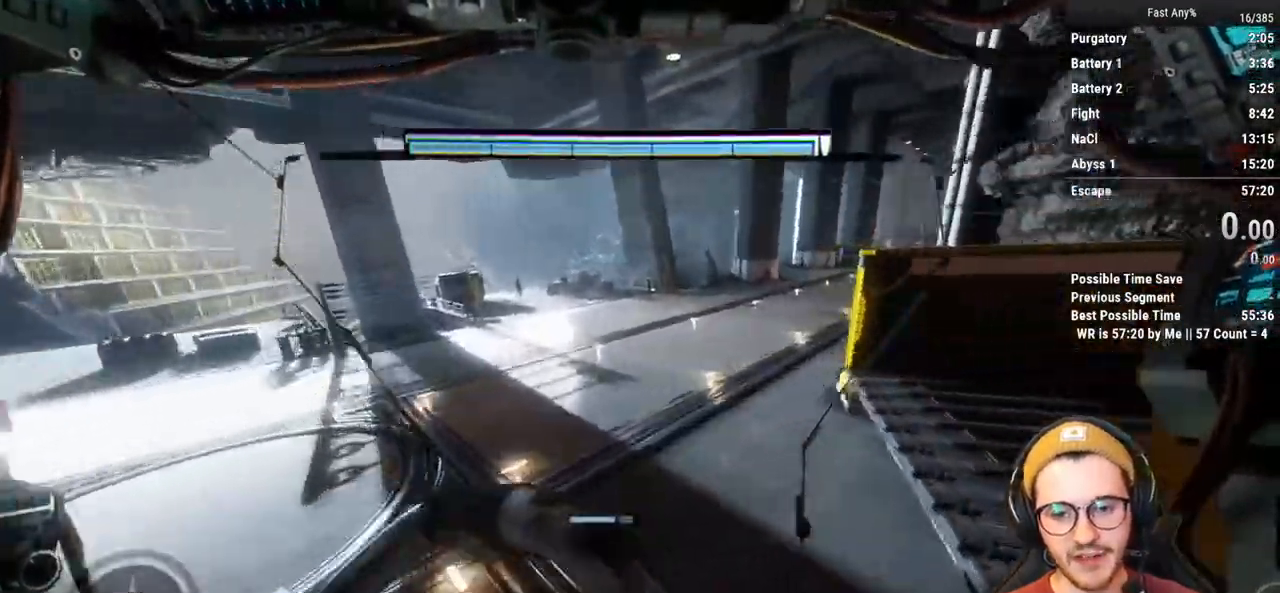
{"keys": ["shift", "w"], "mouse": [], "events": []}
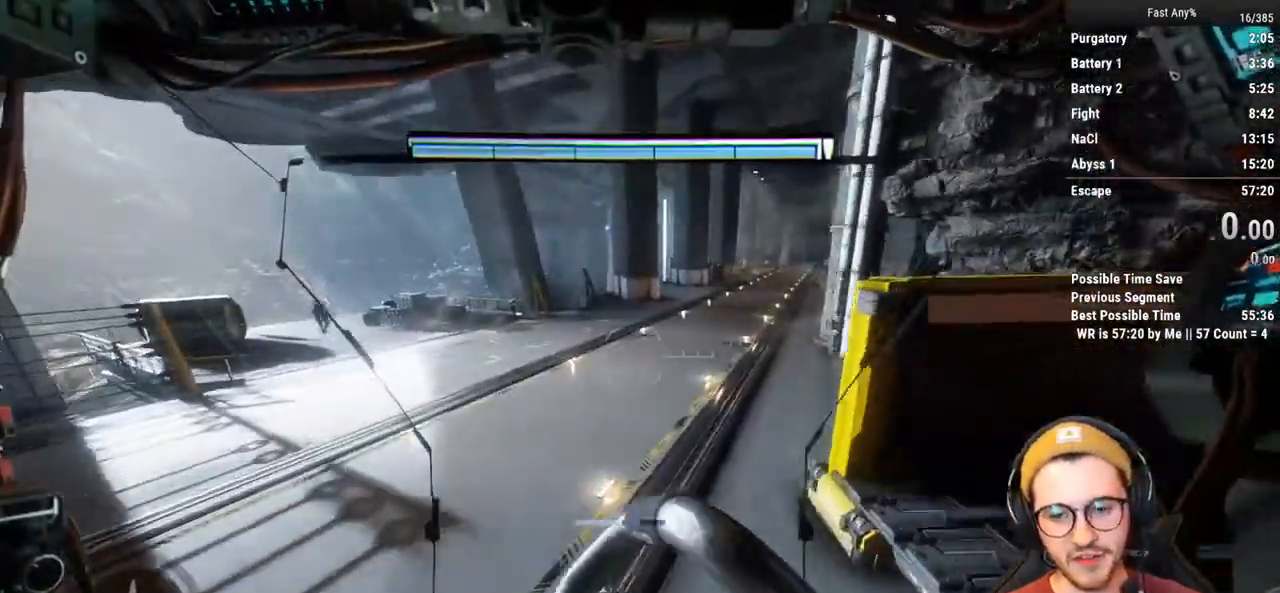
{"keys": ["shift", "w"], "mouse": [], "events": []}
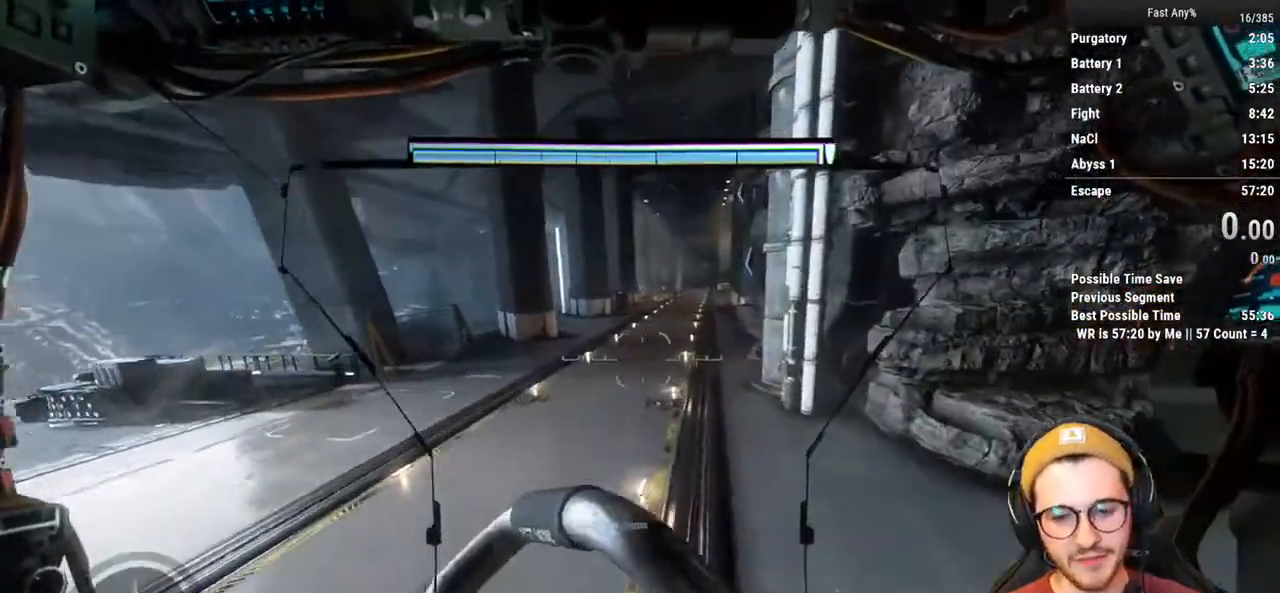
{"keys": ["shift", "w"], "mouse": [], "events": [[233, "space", "down"], [333, "space", "up"]]}
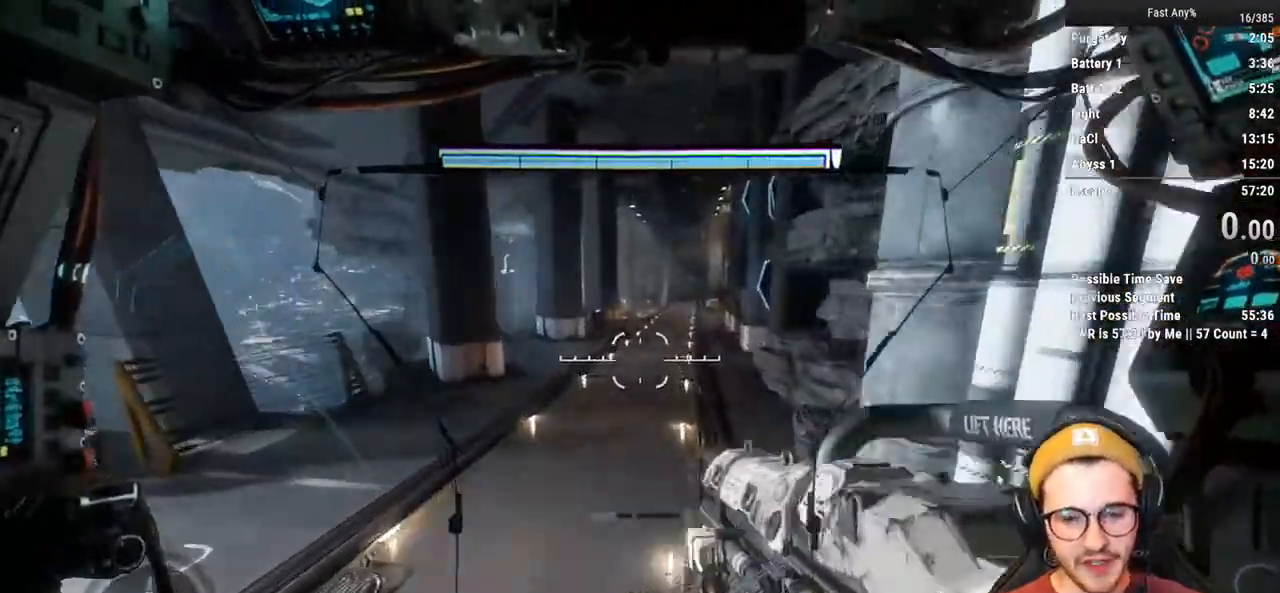
{"keys": ["shift", "w"], "mouse": [], "events": []}
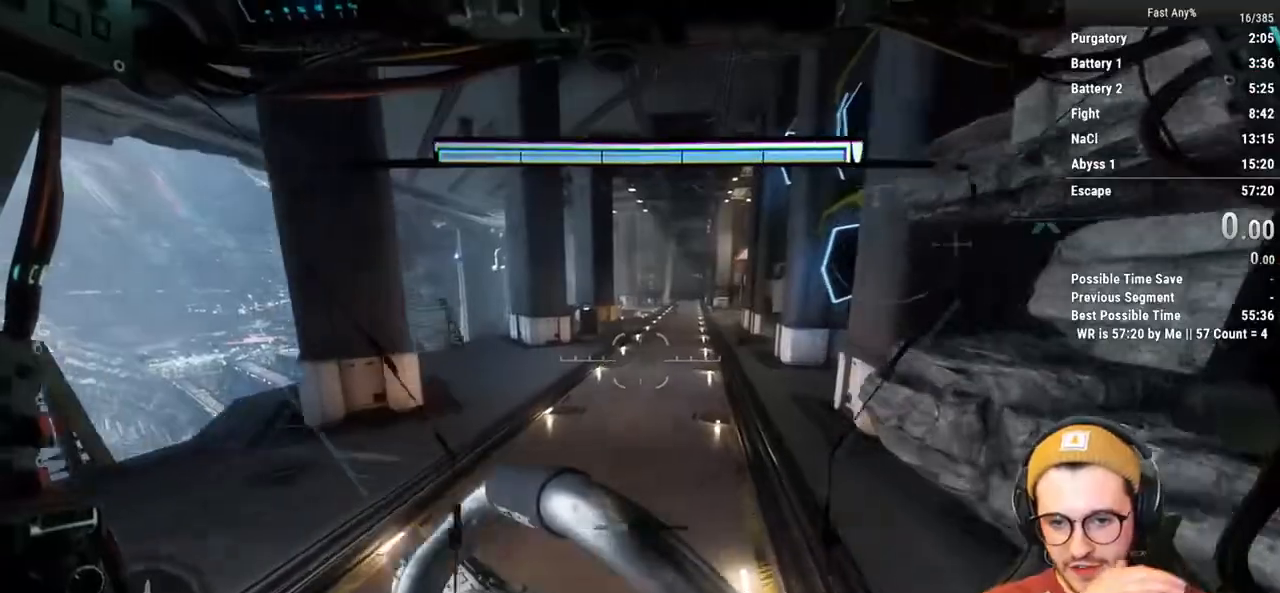
{"keys": ["shift", "w"], "mouse": [], "events": []}
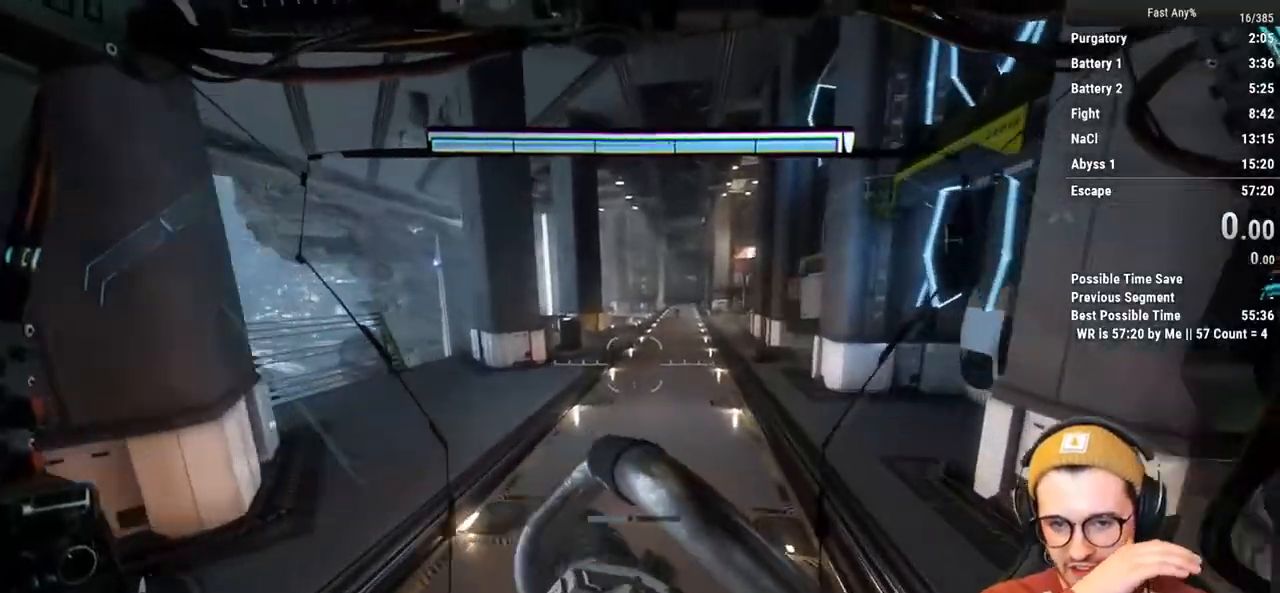
{"keys": ["shift", "w"], "mouse": [], "events": []}
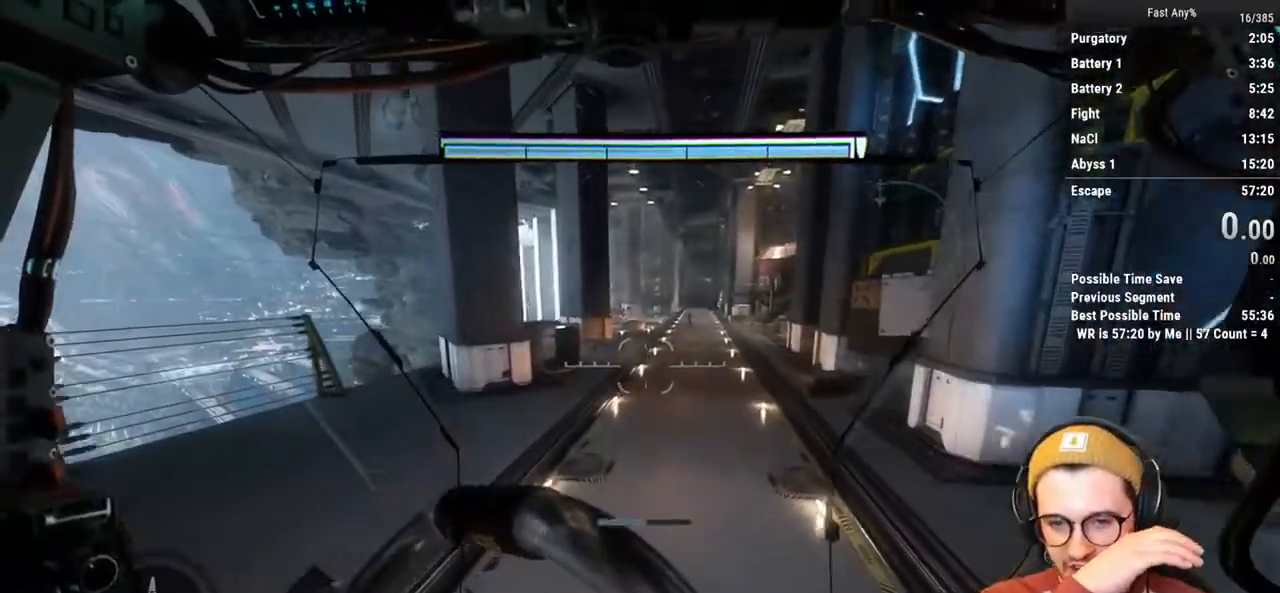
{"keys": ["shift", "w"], "mouse": [], "events": []}
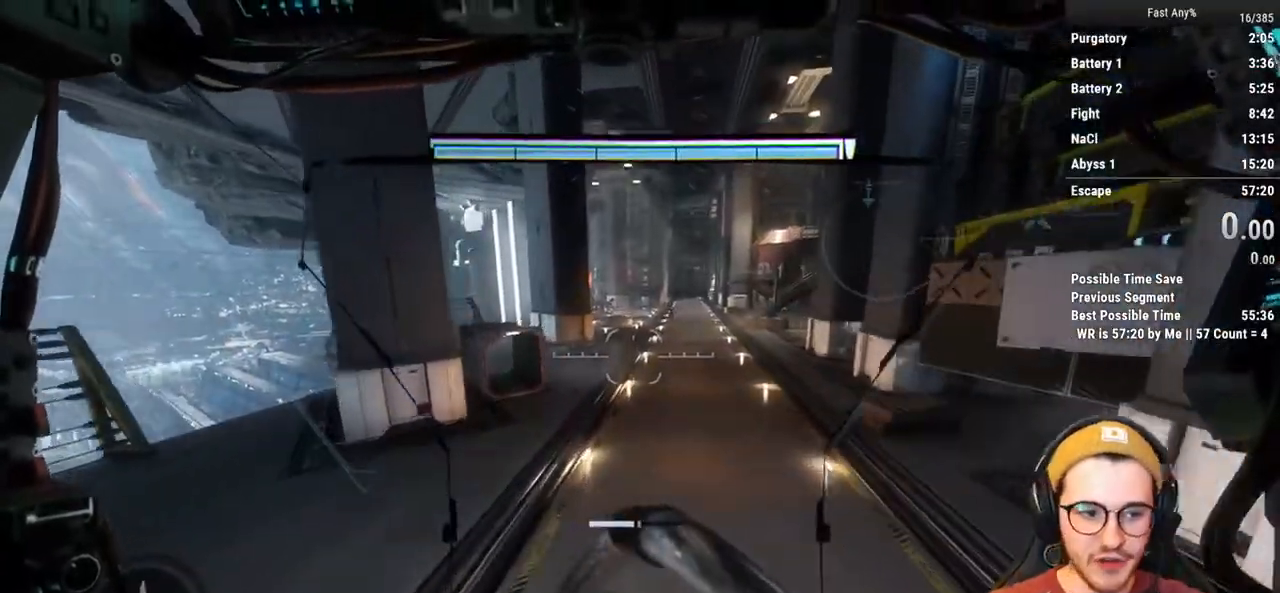
{"keys": ["shift", "w"], "mouse": [], "events": []}
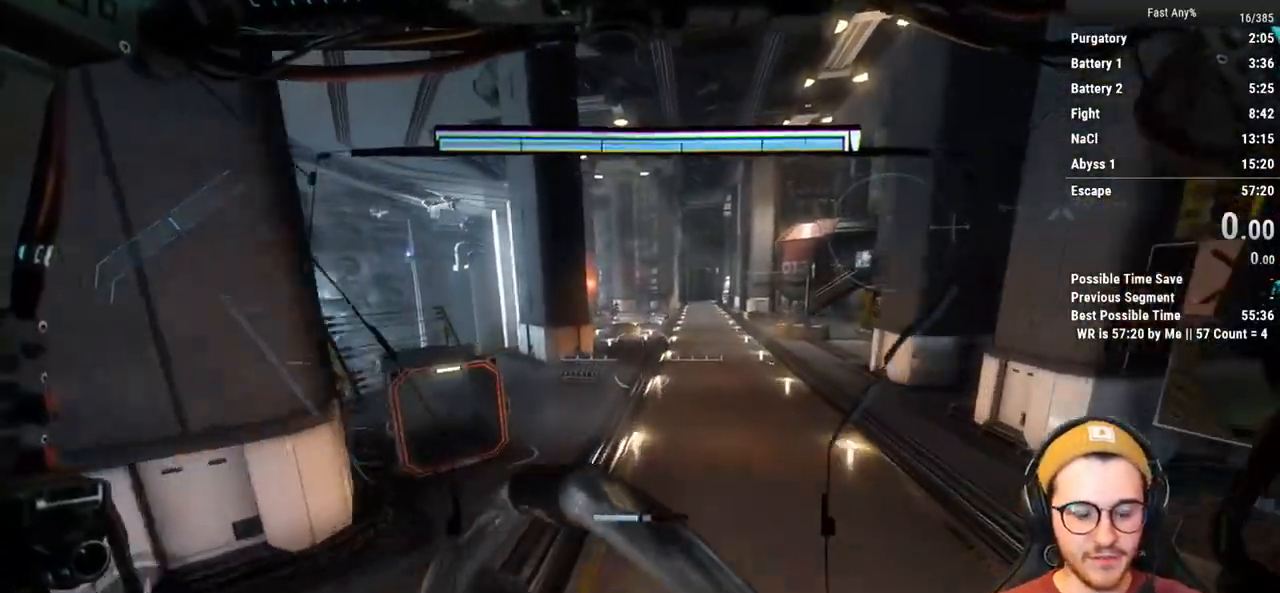
{"keys": ["shift", "w"], "mouse": [], "events": []}